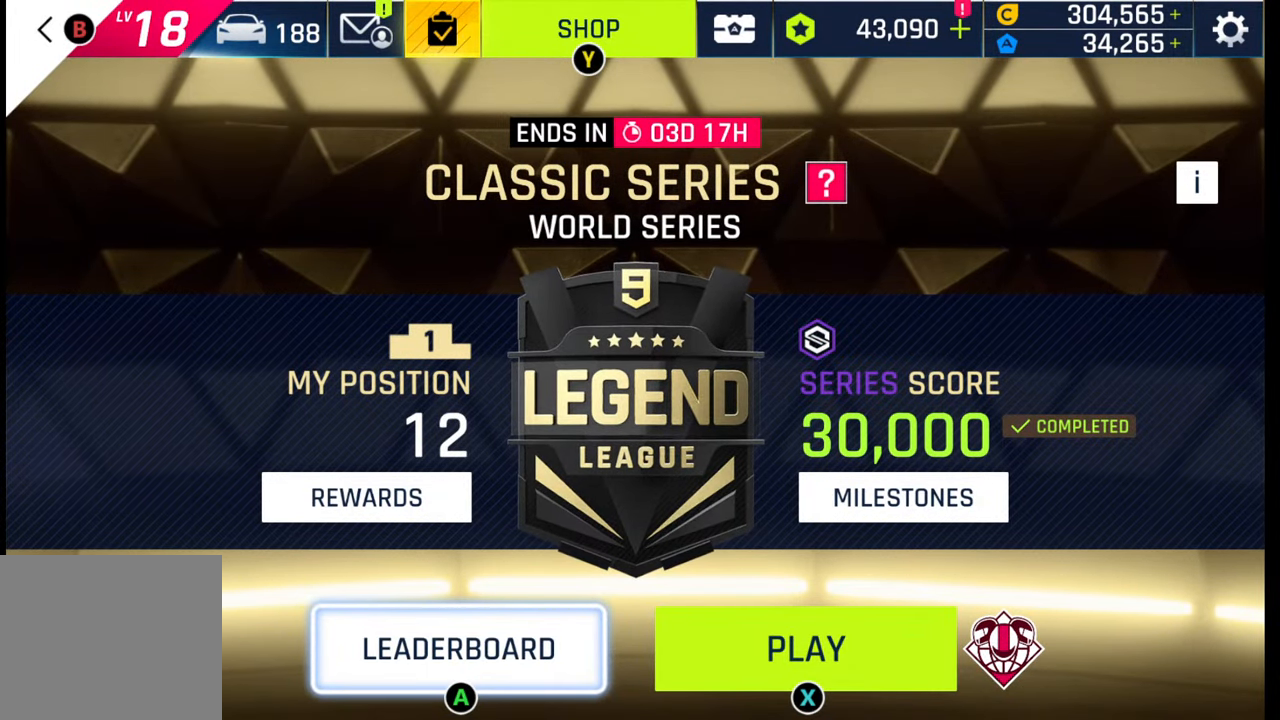
Gameplay with a controller (PlayStation layout); each line is a JSON object with the inputs held at the frame after it. "events" lists button and stick changes between this image and that frame as [ms after this image, input, new state], when the widget could be followed in between.
{"buttons": [], "left_stick": "center", "right_stick": "center", "events": [[83, "SQUARE", "down"], [183, "SQUARE", "up"]]}
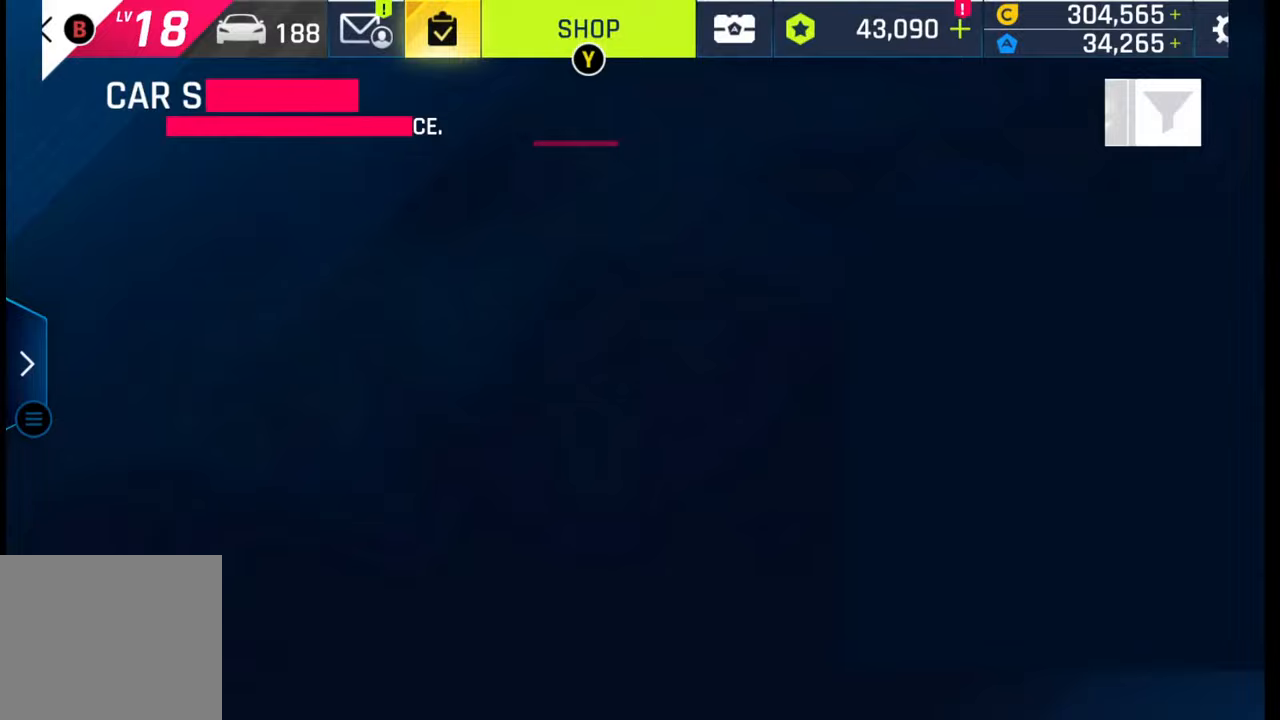
{"buttons": [], "left_stick": "center", "right_stick": "center", "events": []}
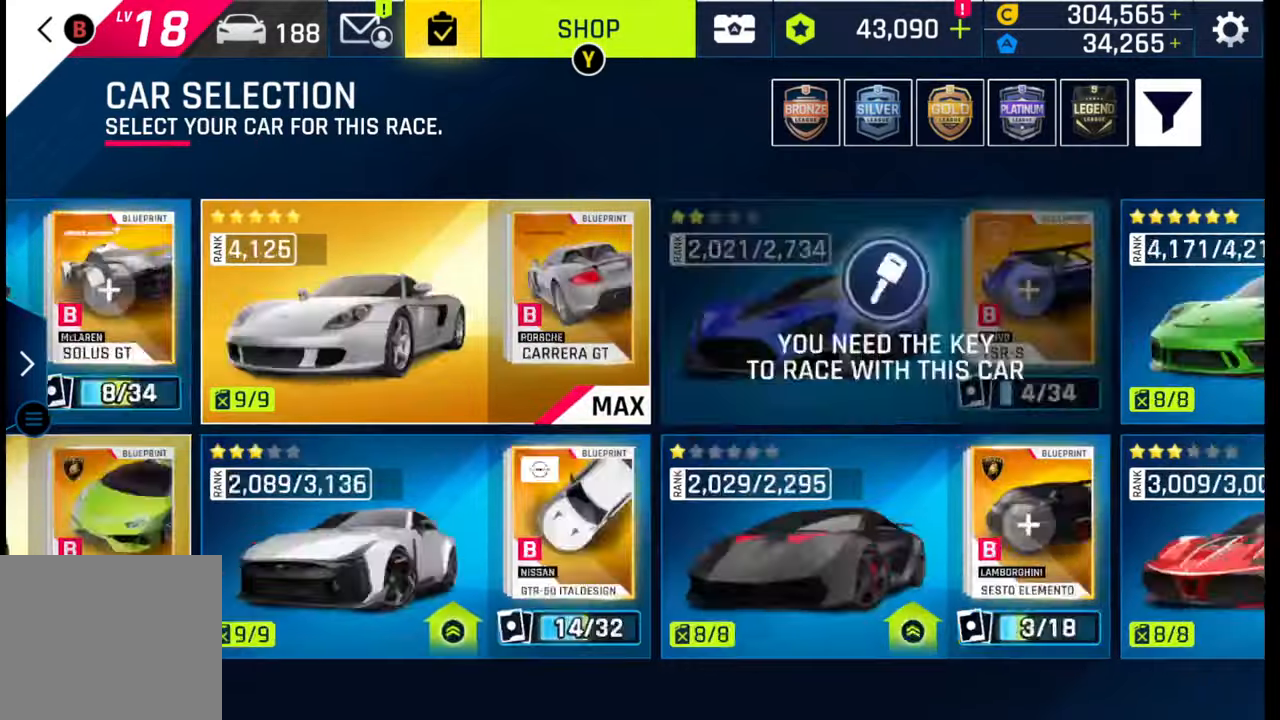
{"buttons": [], "left_stick": "center", "right_stick": "center", "events": []}
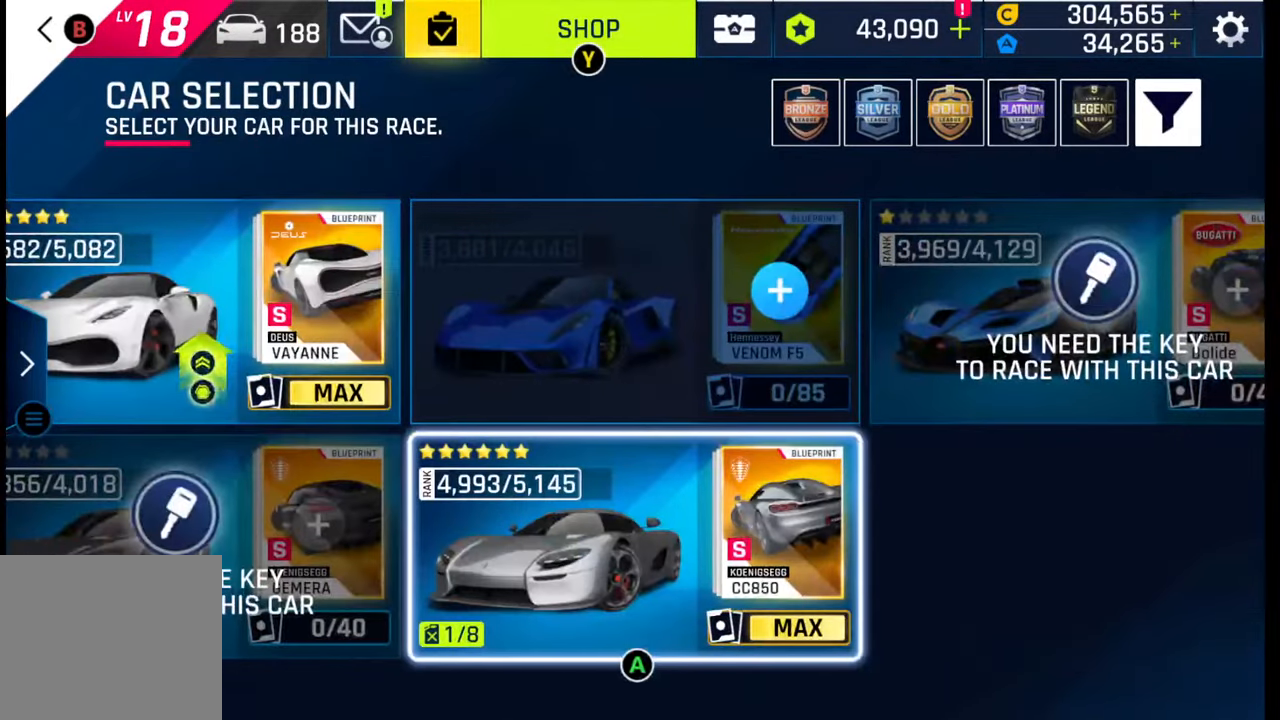
{"buttons": [], "left_stick": "center", "right_stick": "center", "events": []}
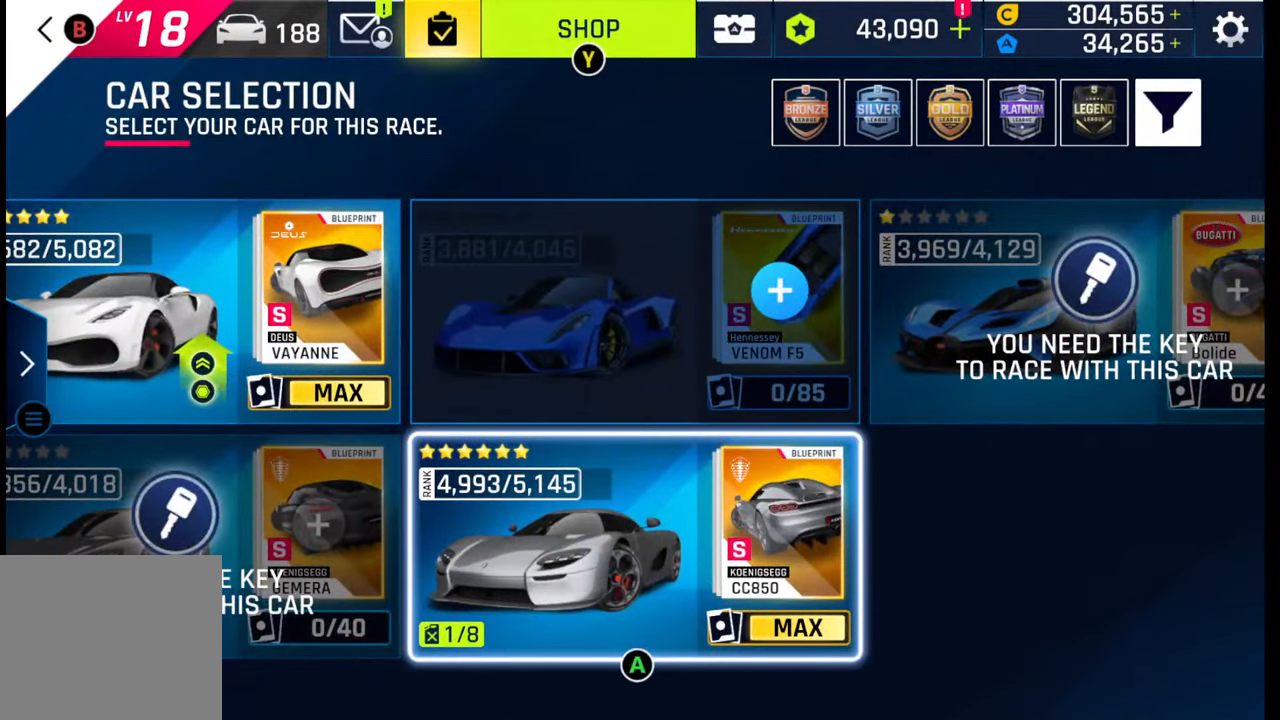
{"buttons": [], "left_stick": "center", "right_stick": "center", "events": []}
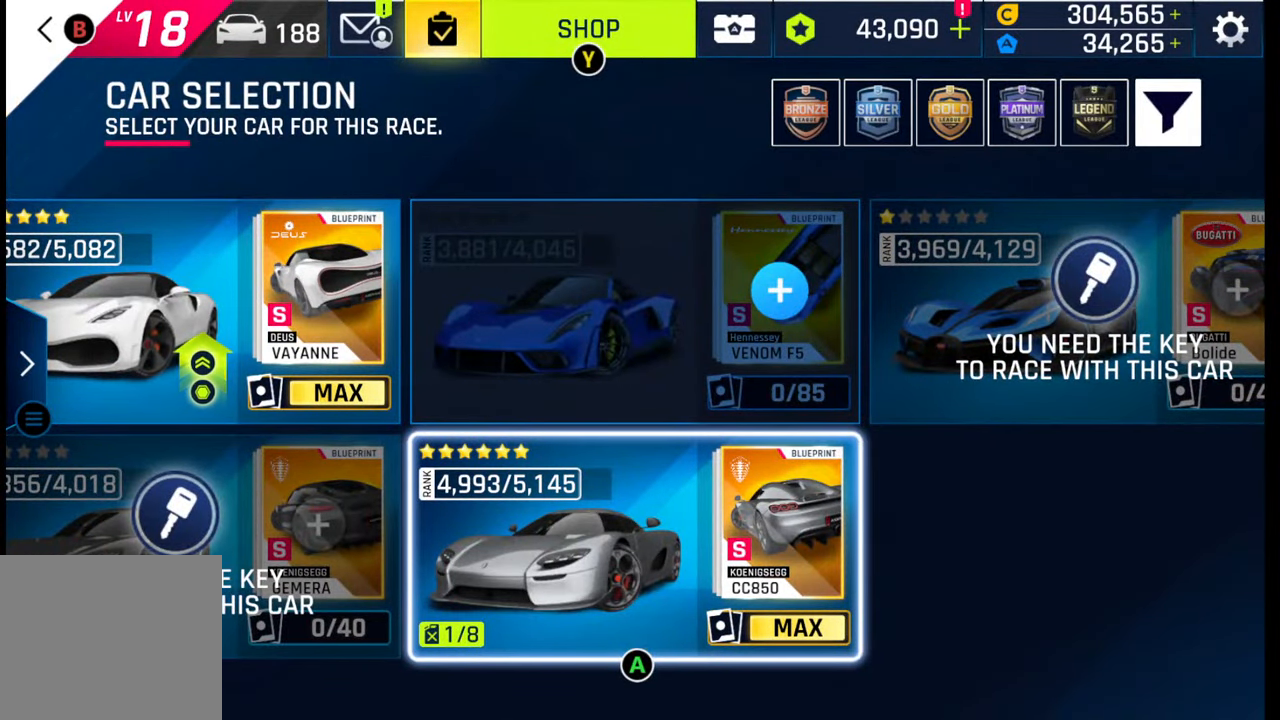
{"buttons": [], "left_stick": "center", "right_stick": "center", "events": [[67, "CROSS", "down"], [183, "CROSS", "up"]]}